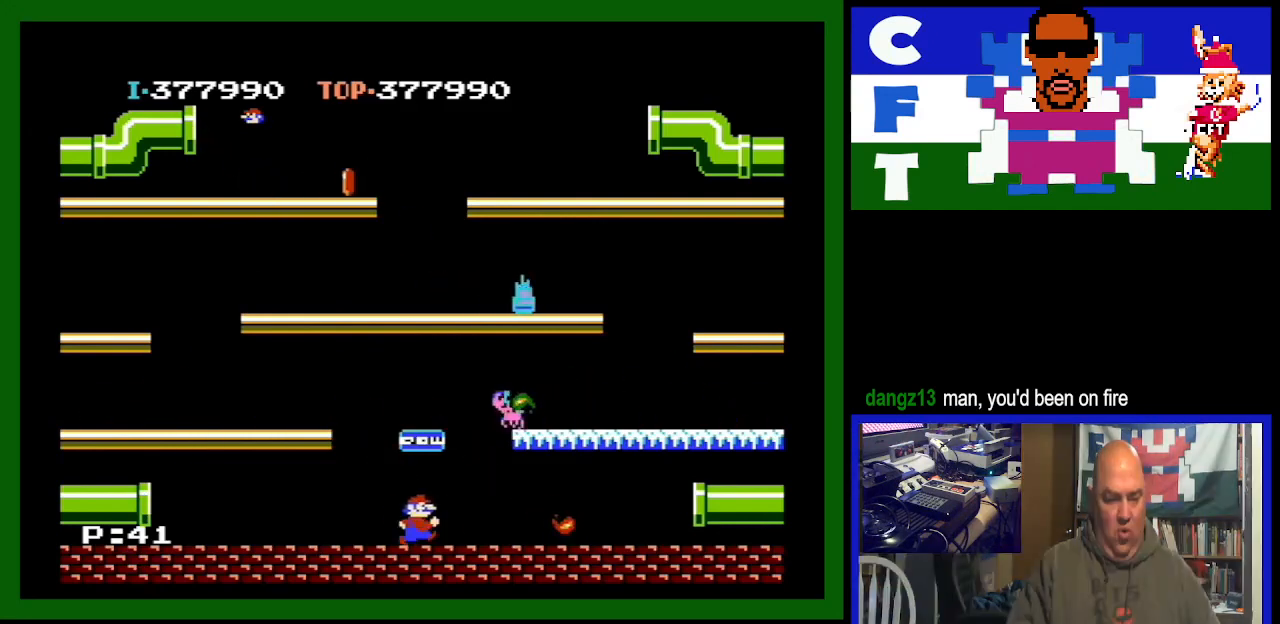
Gameplay with a controller (Nintendo layout); each line is a JSON object with the inputs held at the frame after it. "events" lists button and stick changes between this image and that frame as [ms after this image, input, new state], when the widget could be followed in between. Not read: L3 R3.
{"buttons": ["DPAD_RIGHT"], "events": []}
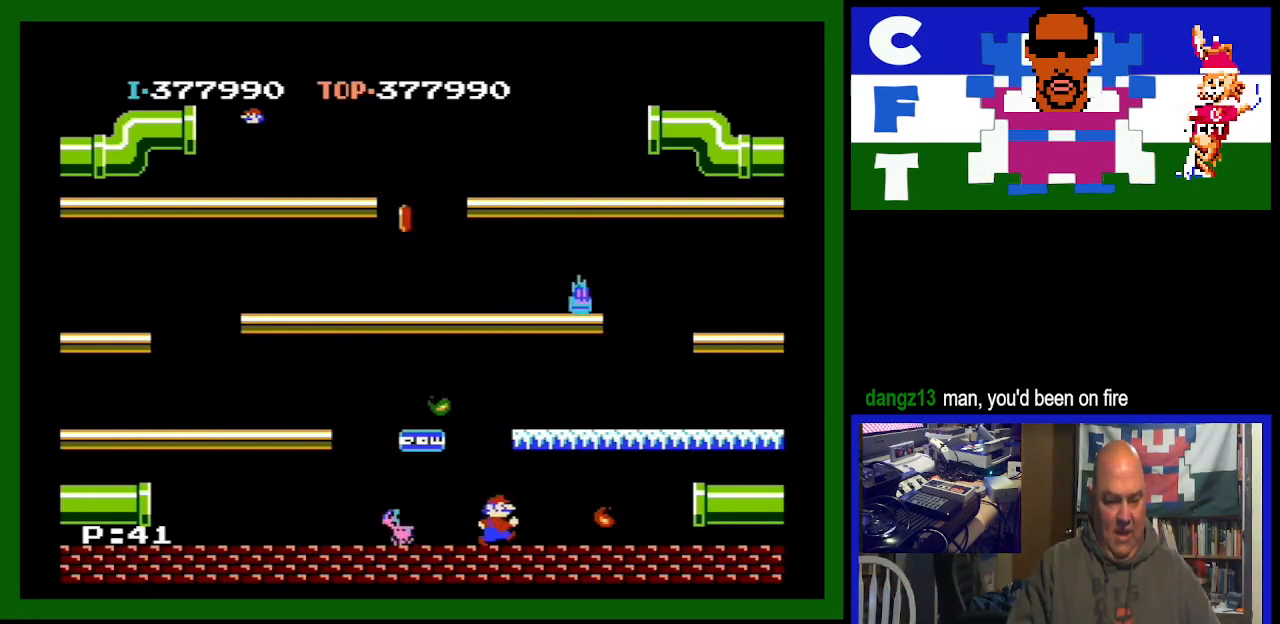
{"buttons": [], "events": [[33, "DPAD_RIGHT", "up"], [100, "DPAD_LEFT", "down"], [300, "DPAD_LEFT", "up"], [400, "DPAD_RIGHT", "down"], [500, "DPAD_RIGHT", "up"]]}
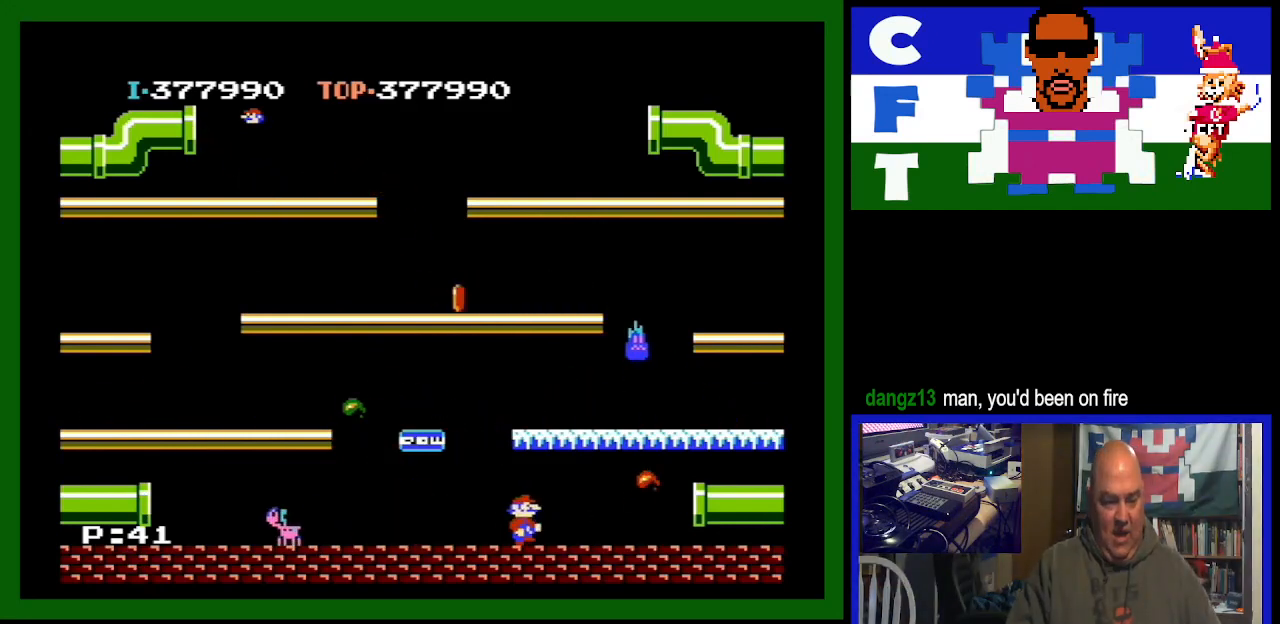
{"buttons": [], "events": []}
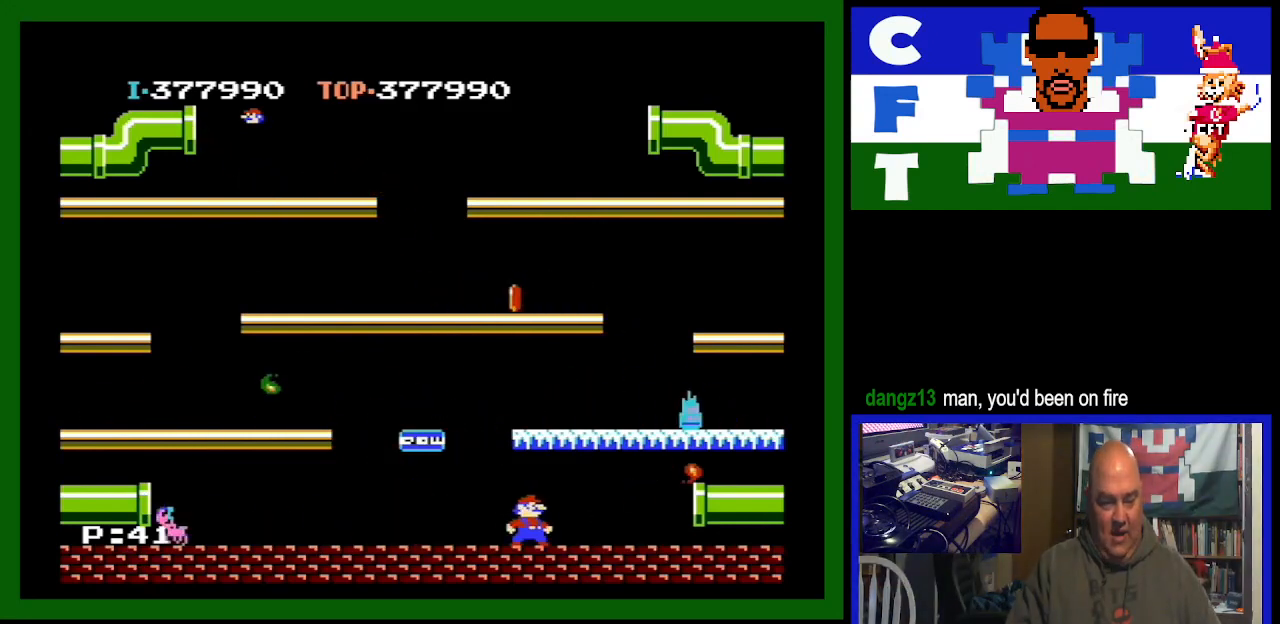
{"buttons": ["DPAD_LEFT"], "events": [[433, "DPAD_LEFT", "down"]]}
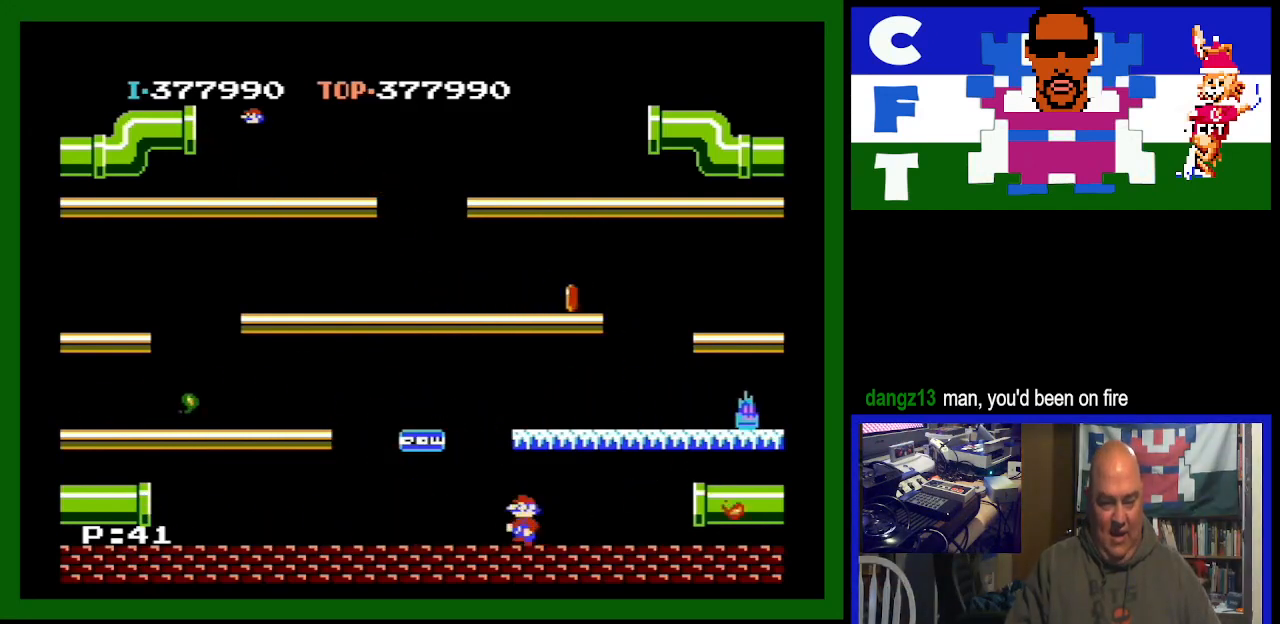
{"buttons": ["DPAD_LEFT"], "events": []}
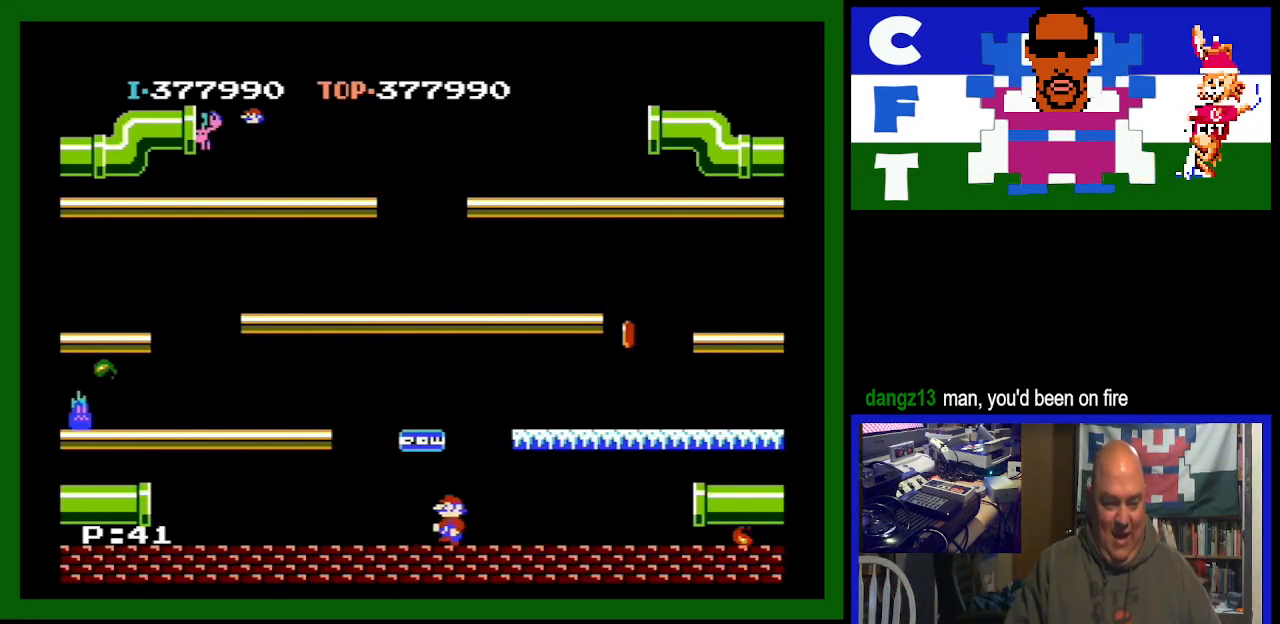
{"buttons": ["DPAD_LEFT"], "events": []}
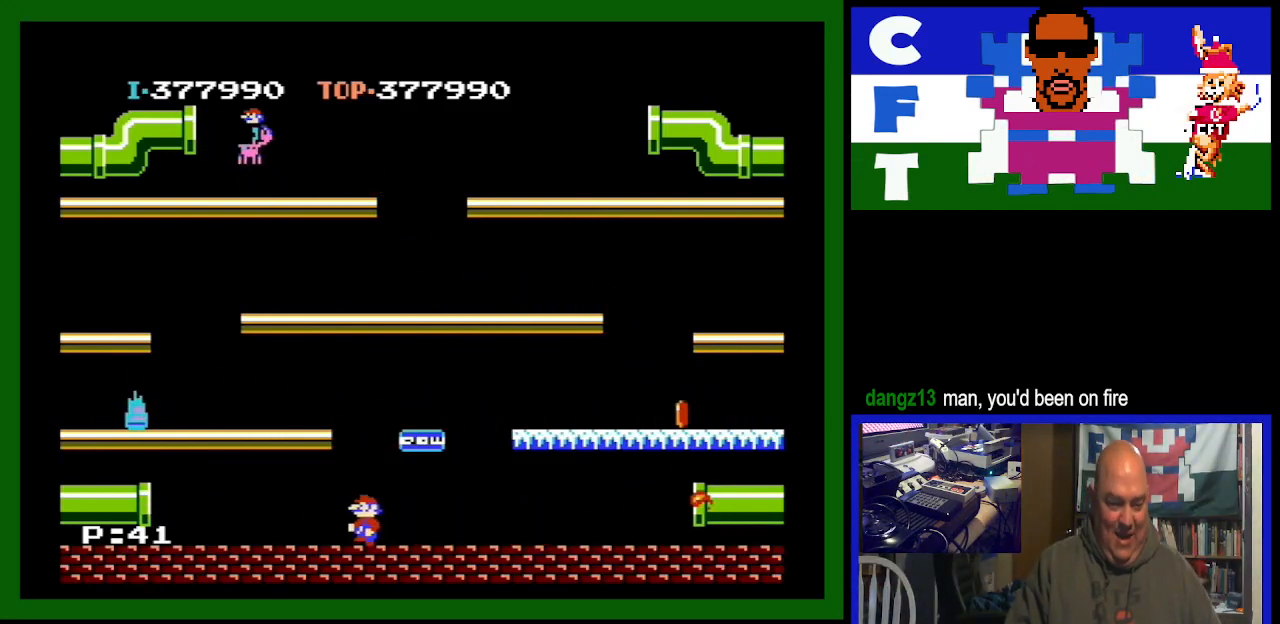
{"buttons": ["DPAD_LEFT"], "events": []}
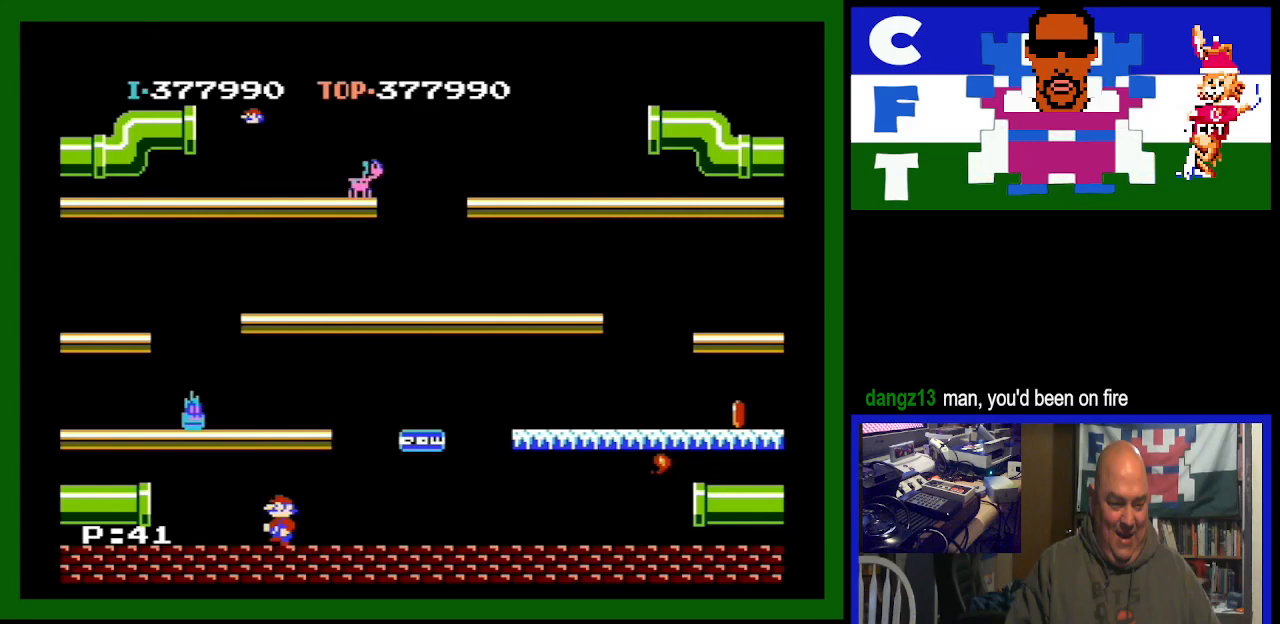
{"buttons": ["A", "DPAD_LEFT"], "events": [[267, "A", "down"]]}
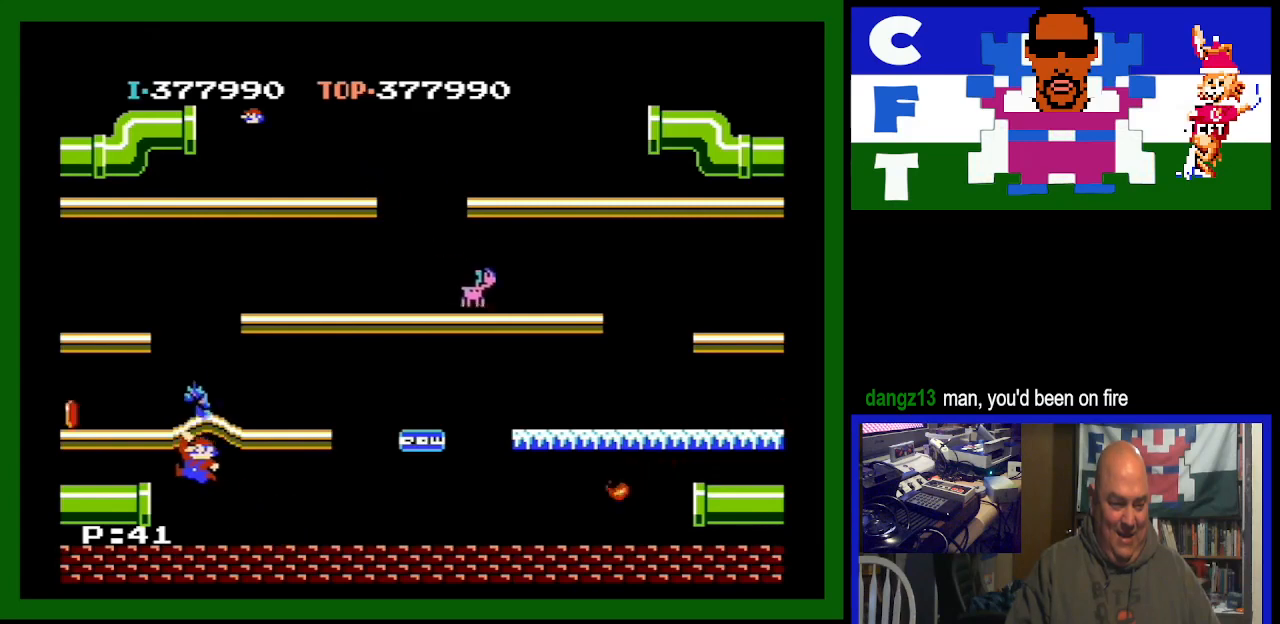
{"buttons": [], "events": [[133, "A", "up"], [400, "DPAD_LEFT", "up"]]}
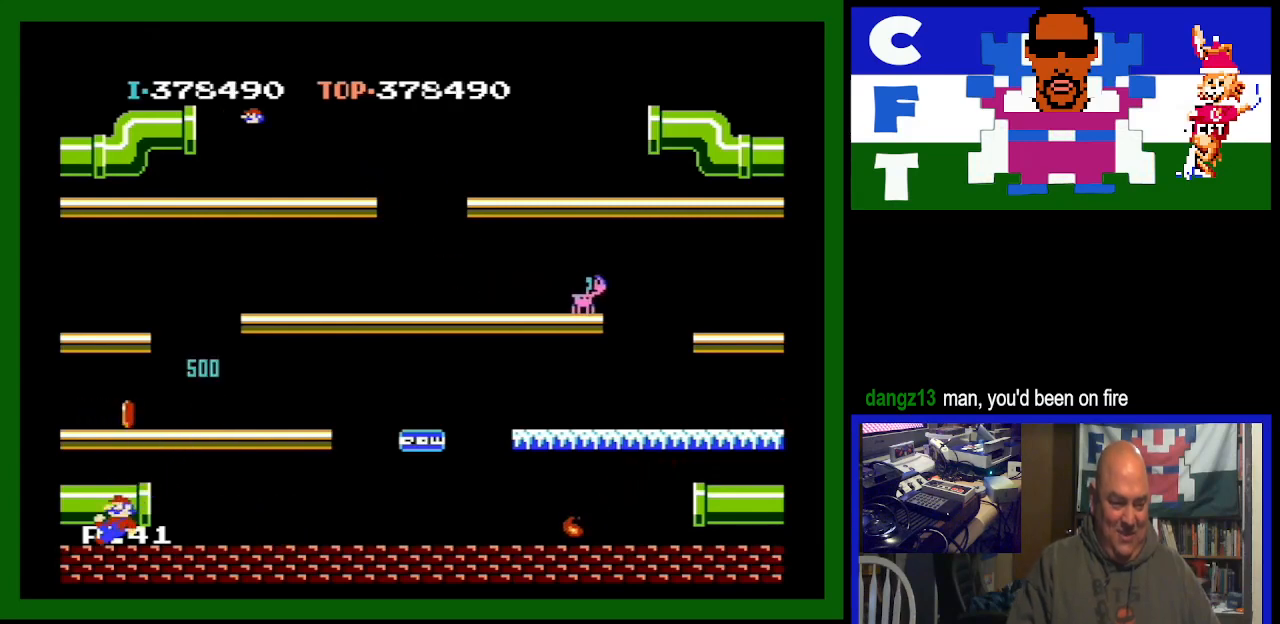
{"buttons": [], "events": []}
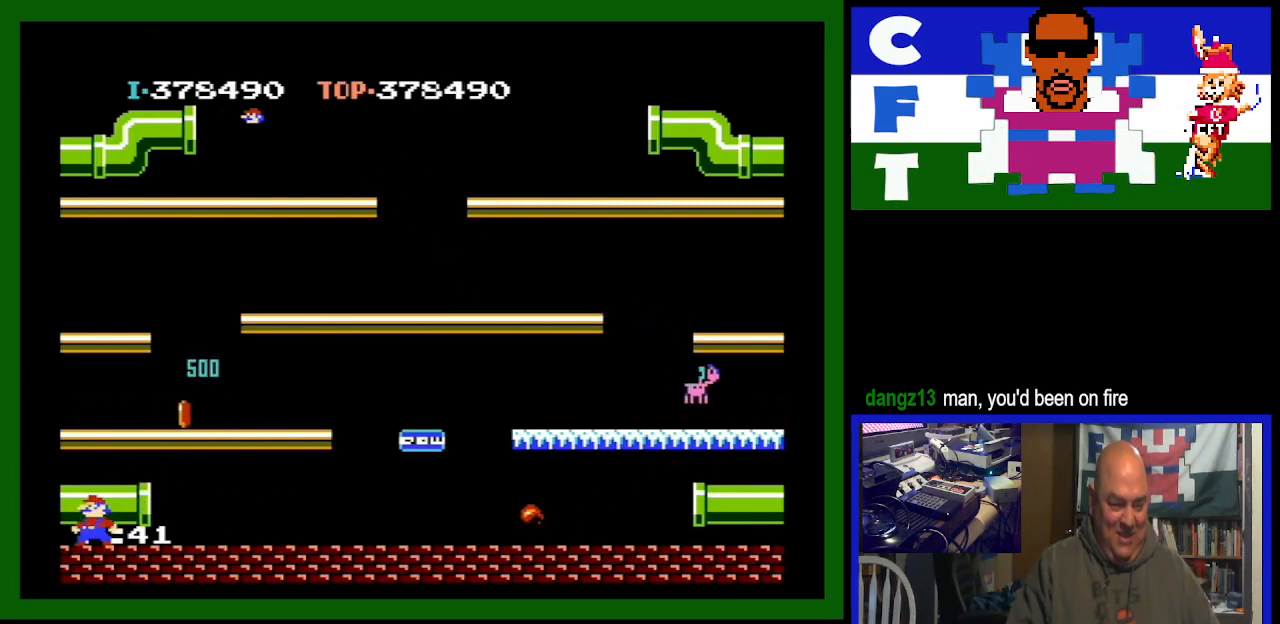
{"buttons": [], "events": [[33, "DPAD_LEFT", "down"], [200, "DPAD_LEFT", "up"], [267, "DPAD_LEFT", "down"], [500, "DPAD_LEFT", "up"]]}
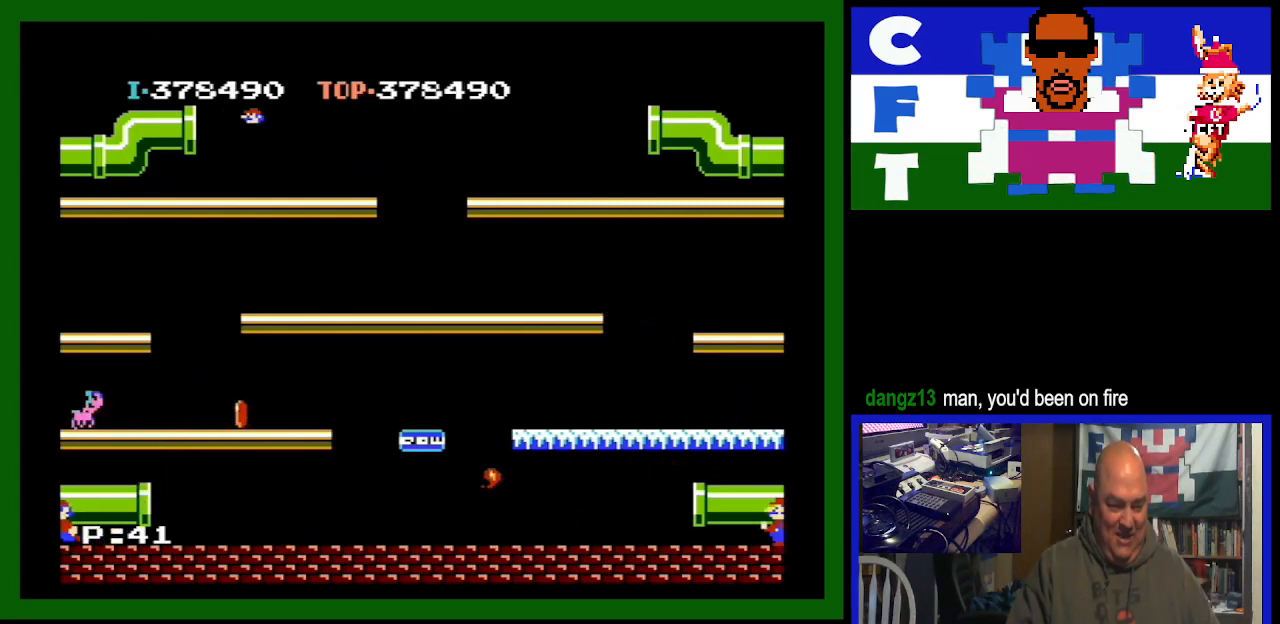
{"buttons": [], "events": []}
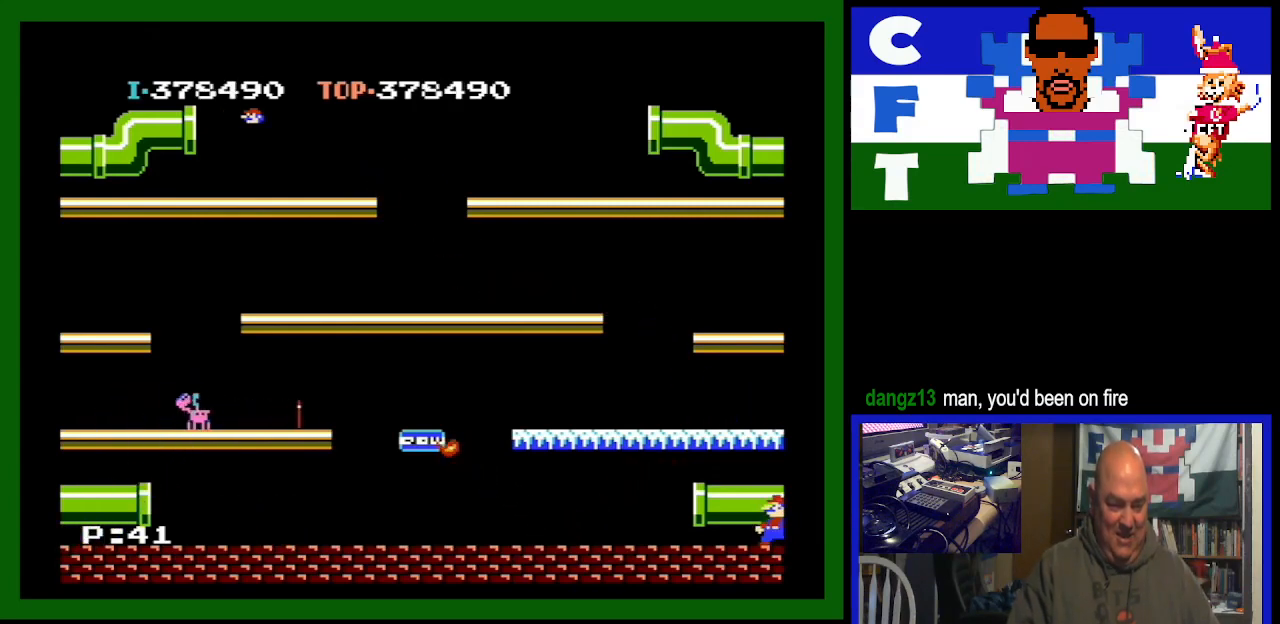
{"buttons": [], "events": []}
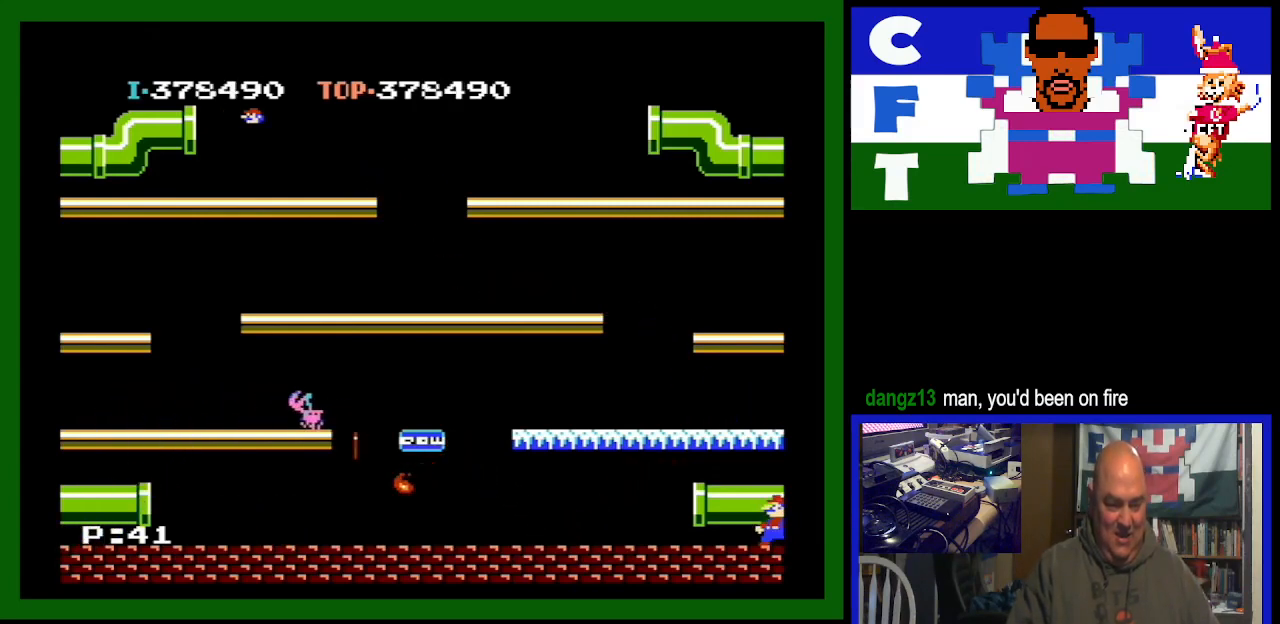
{"buttons": [], "events": []}
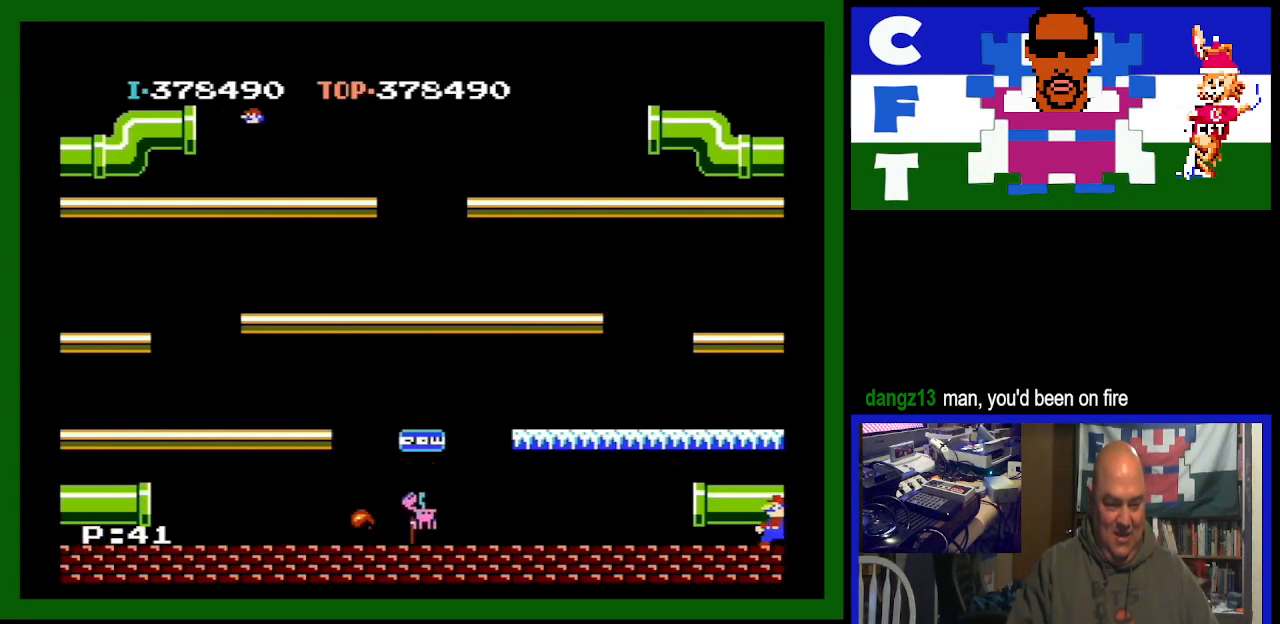
{"buttons": ["DPAD_RIGHT"], "events": [[467, "DPAD_RIGHT", "down"]]}
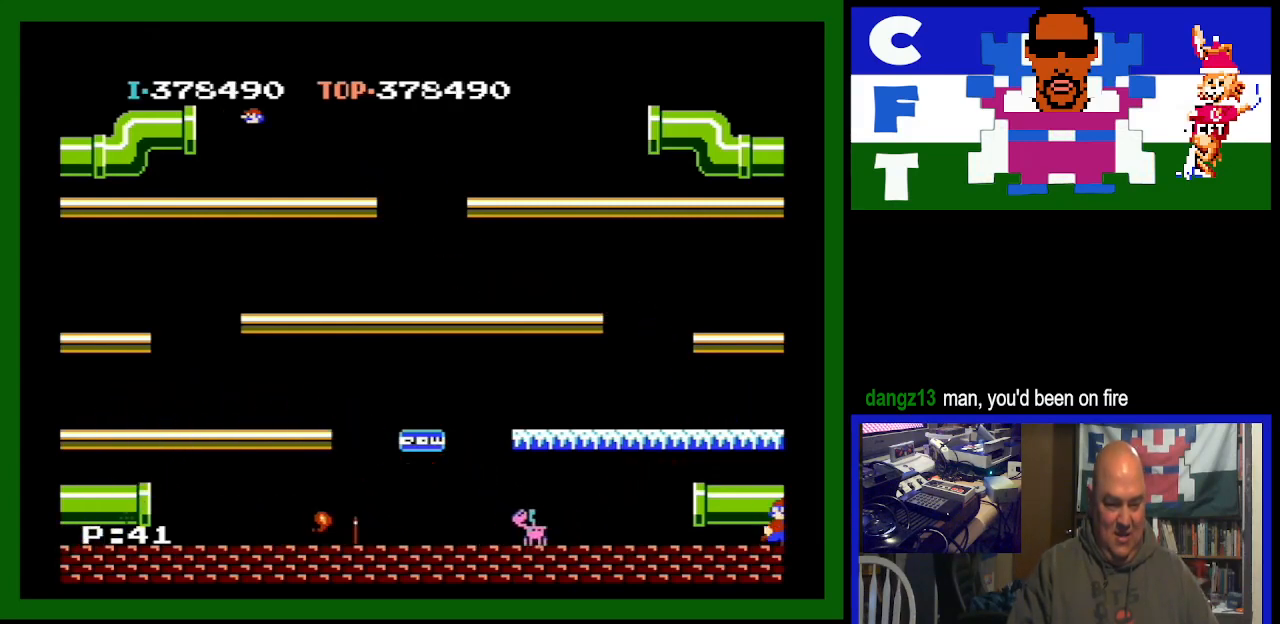
{"buttons": [], "events": [[200, "DPAD_DOWN", "down"], [200, "DPAD_RIGHT", "up"], [233, "DPAD_DOWN", "up"], [233, "DPAD_LEFT", "down"], [333, "DPAD_LEFT", "up"]]}
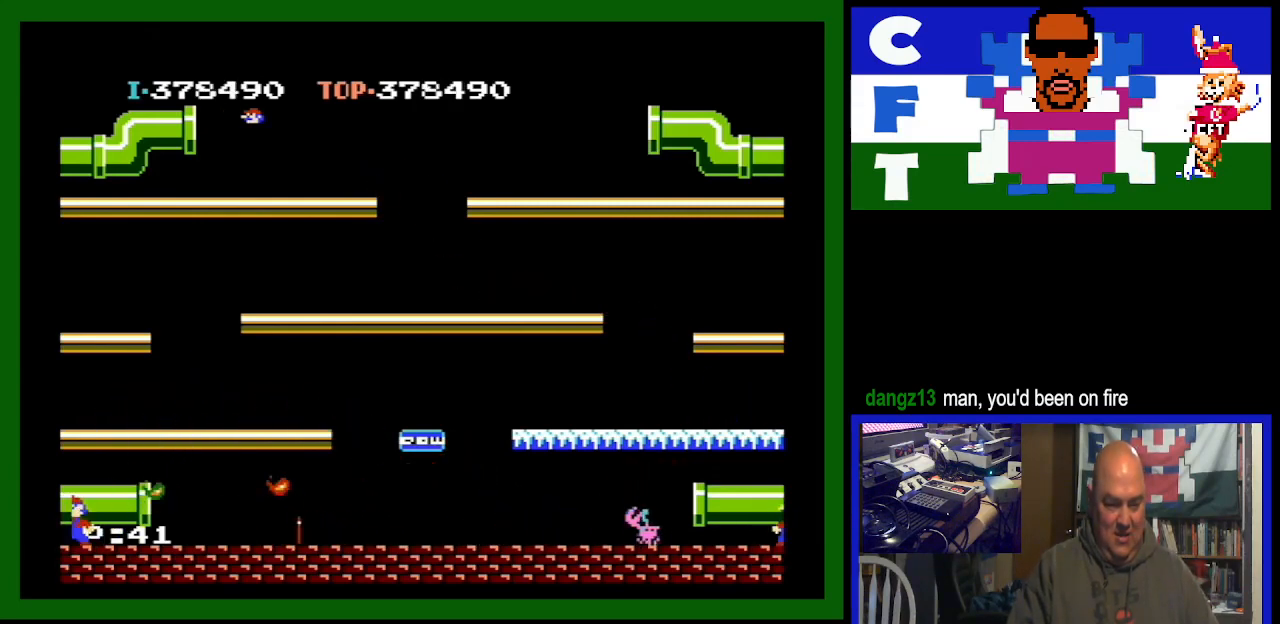
{"buttons": ["DPAD_LEFT"], "events": [[33, "DPAD_LEFT", "down"], [267, "DPAD_LEFT", "up"], [367, "DPAD_LEFT", "down"], [433, "DPAD_LEFT", "up"], [467, "DPAD_LEFT", "down"]]}
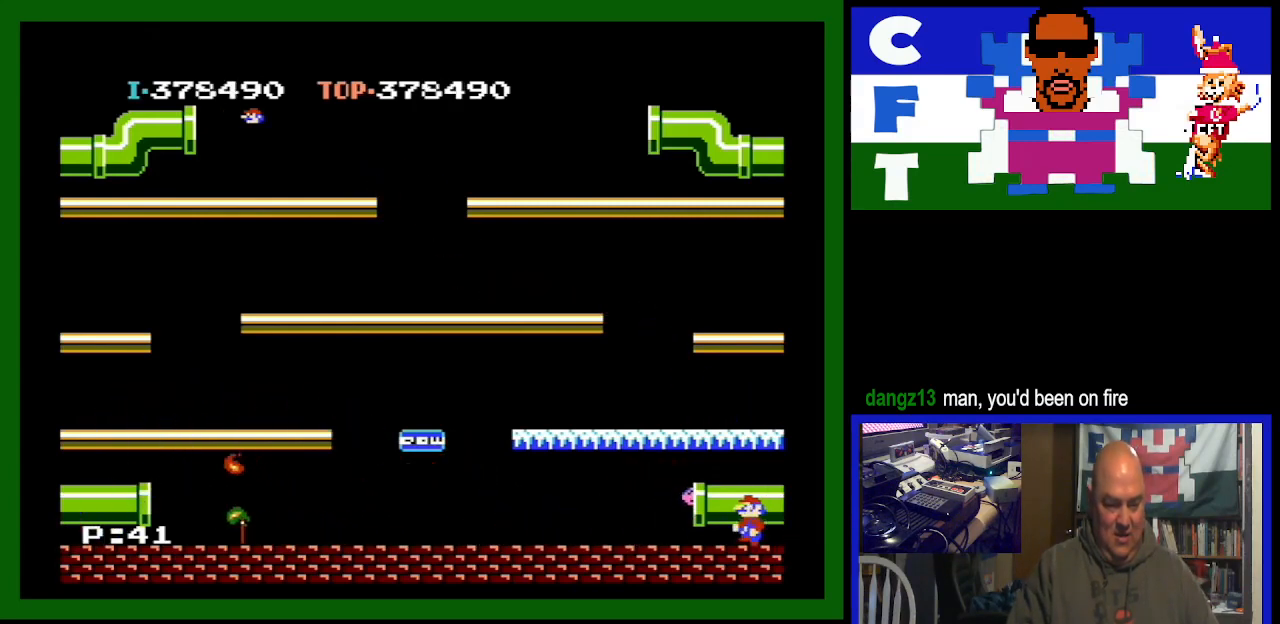
{"buttons": [], "events": [[67, "DPAD_LEFT", "up"], [200, "DPAD_RIGHT", "down"], [400, "DPAD_RIGHT", "up"]]}
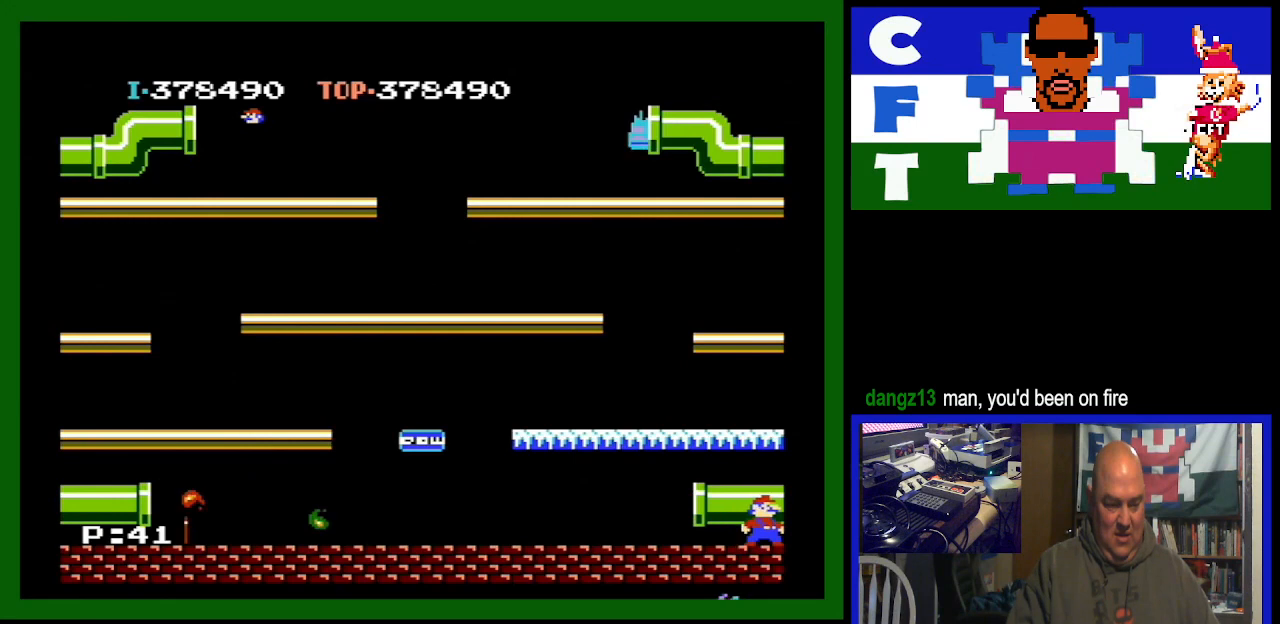
{"buttons": [], "events": [[433, "DPAD_LEFT", "down"], [467, "DPAD_LEFT", "up"]]}
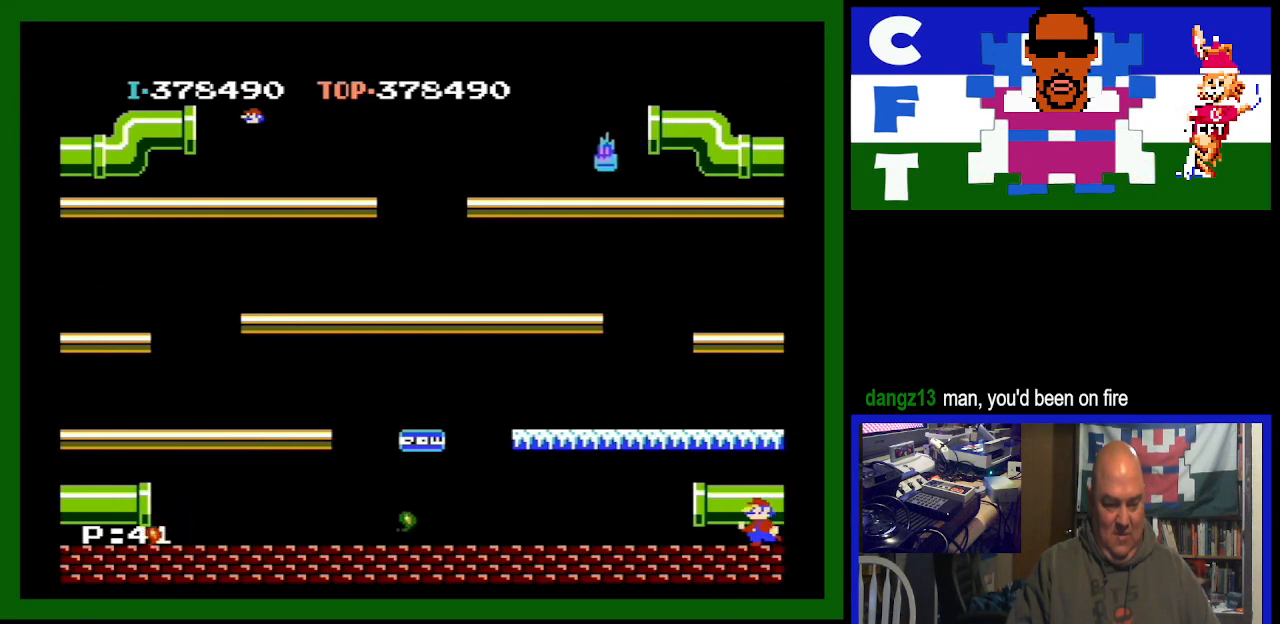
{"buttons": [], "events": []}
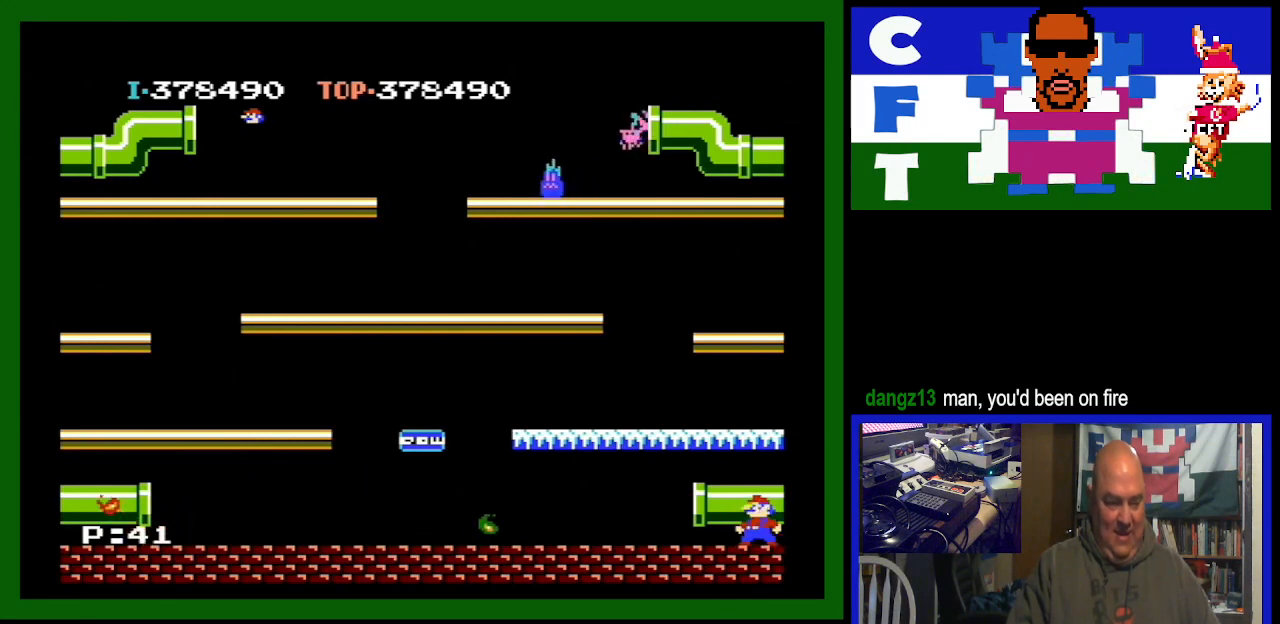
{"buttons": [], "events": []}
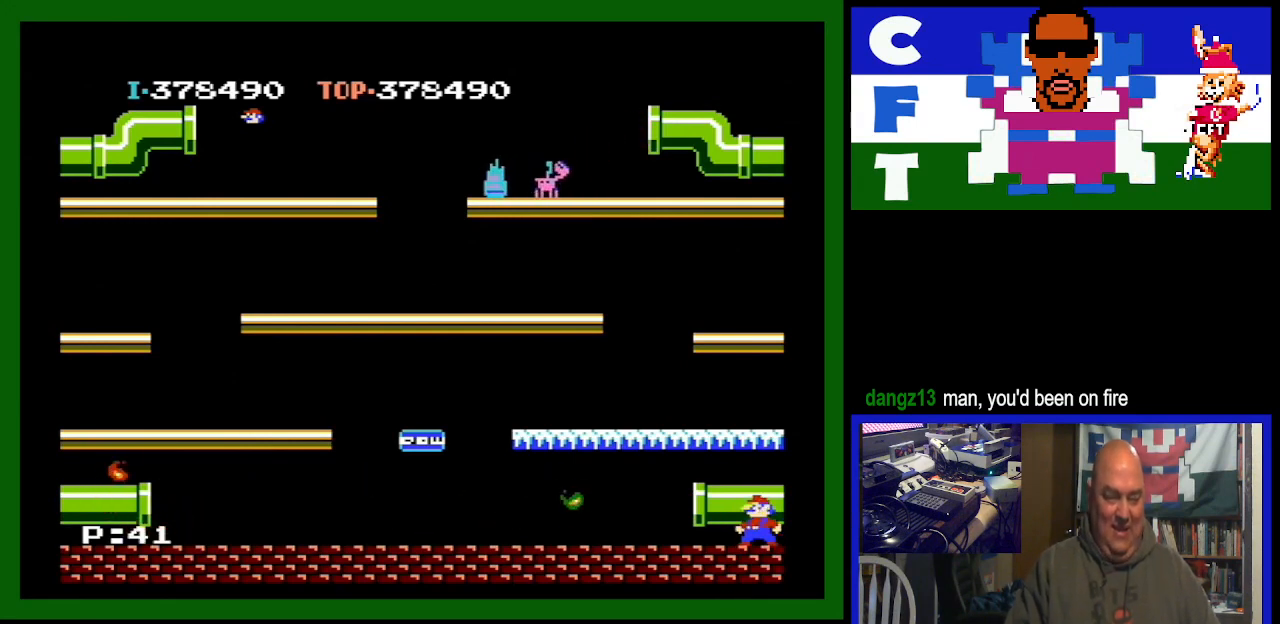
{"buttons": [], "events": [[167, "DPAD_RIGHT", "down"], [300, "DPAD_RIGHT", "up"]]}
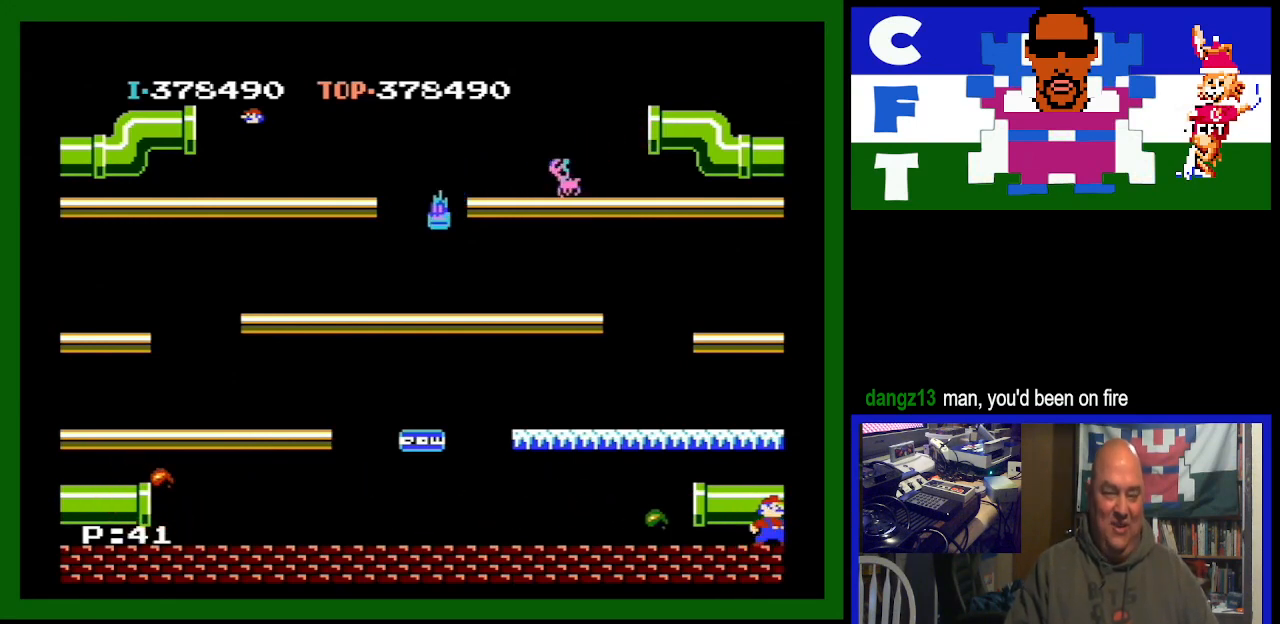
{"buttons": [], "events": []}
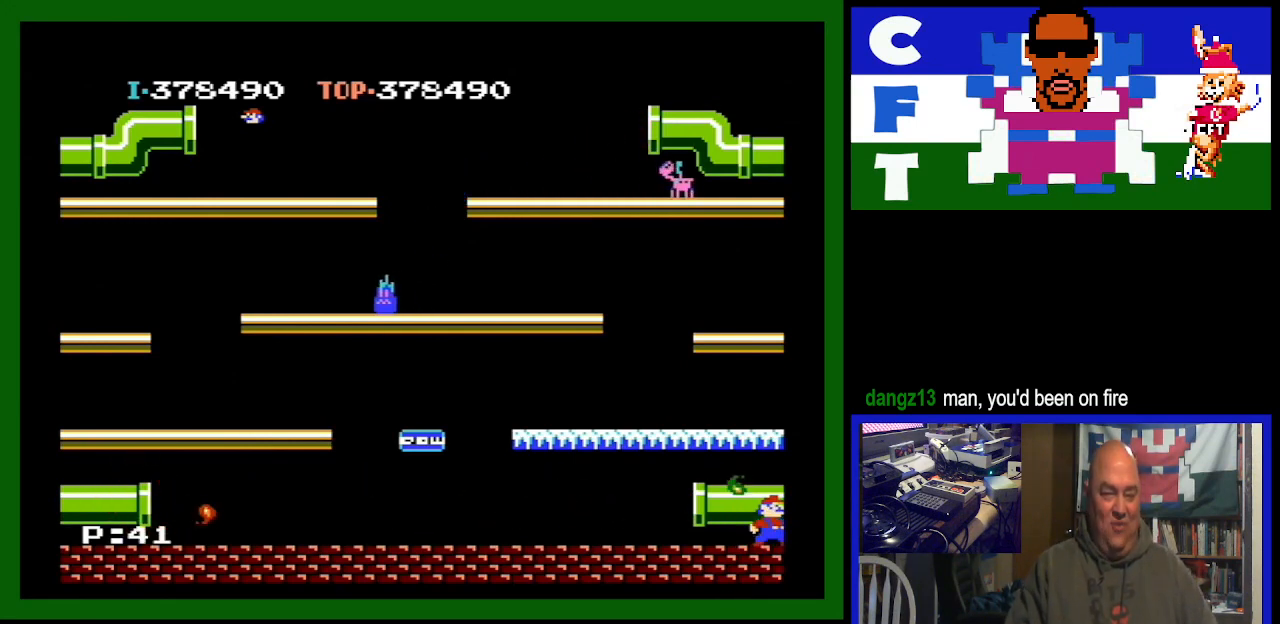
{"buttons": ["DPAD_RIGHT"], "events": [[233, "DPAD_RIGHT", "down"]]}
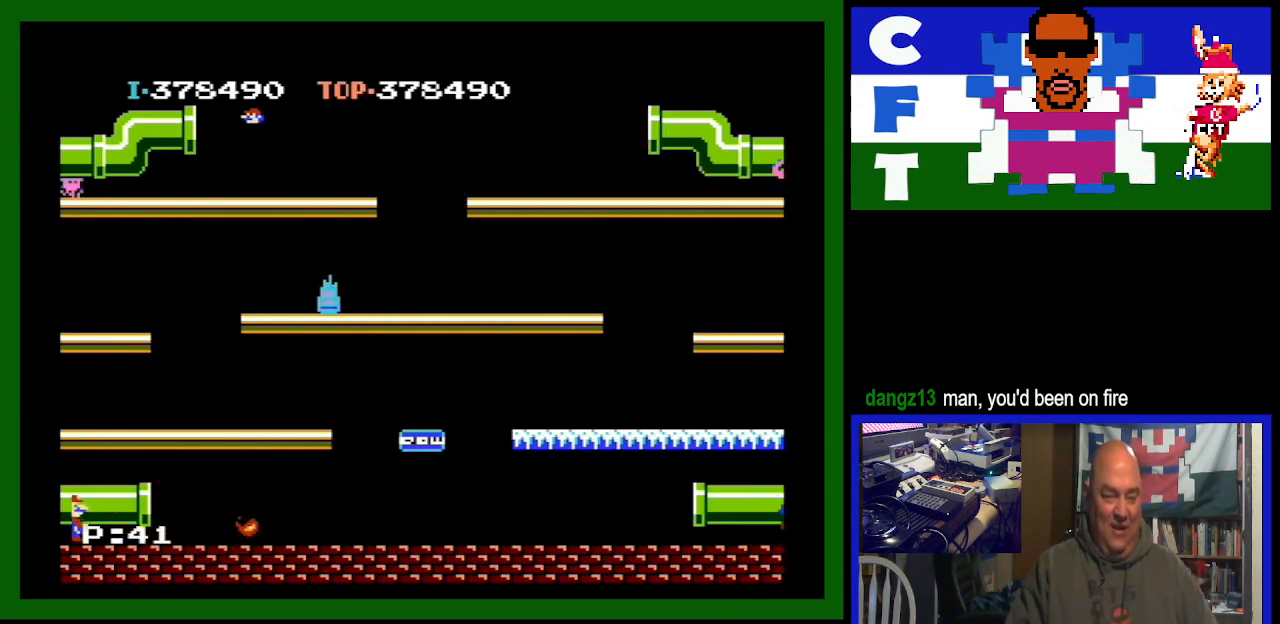
{"buttons": [], "events": [[467, "DPAD_RIGHT", "up"]]}
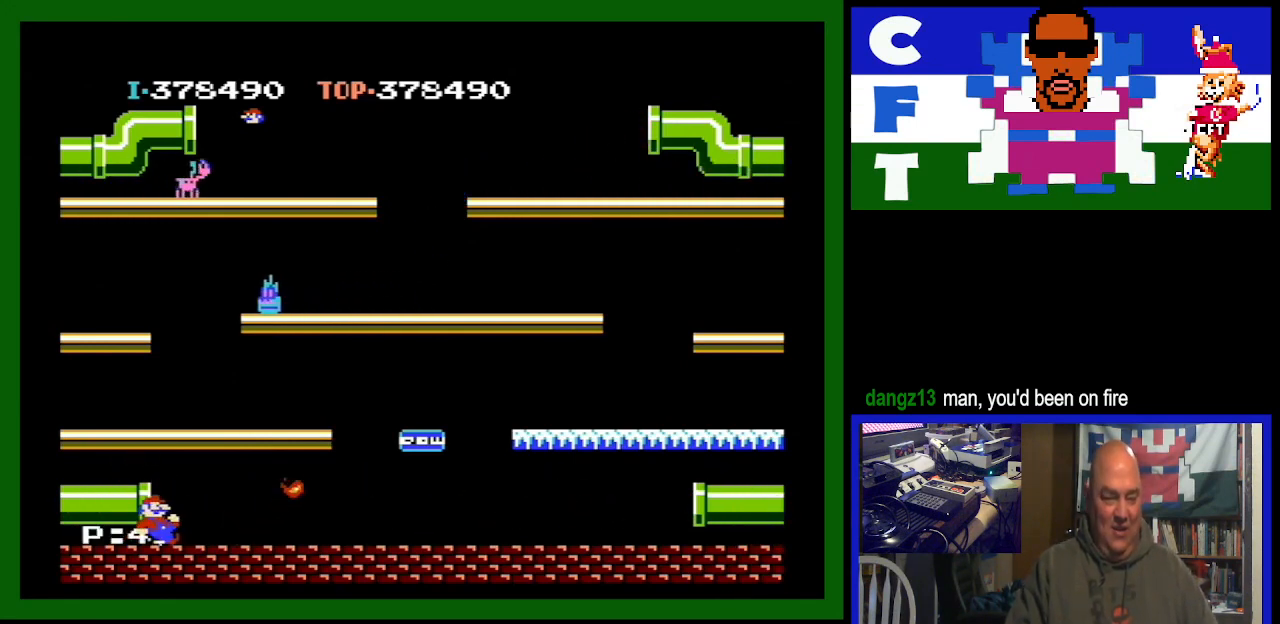
{"buttons": ["DPAD_LEFT"], "events": [[400, "DPAD_LEFT", "down"]]}
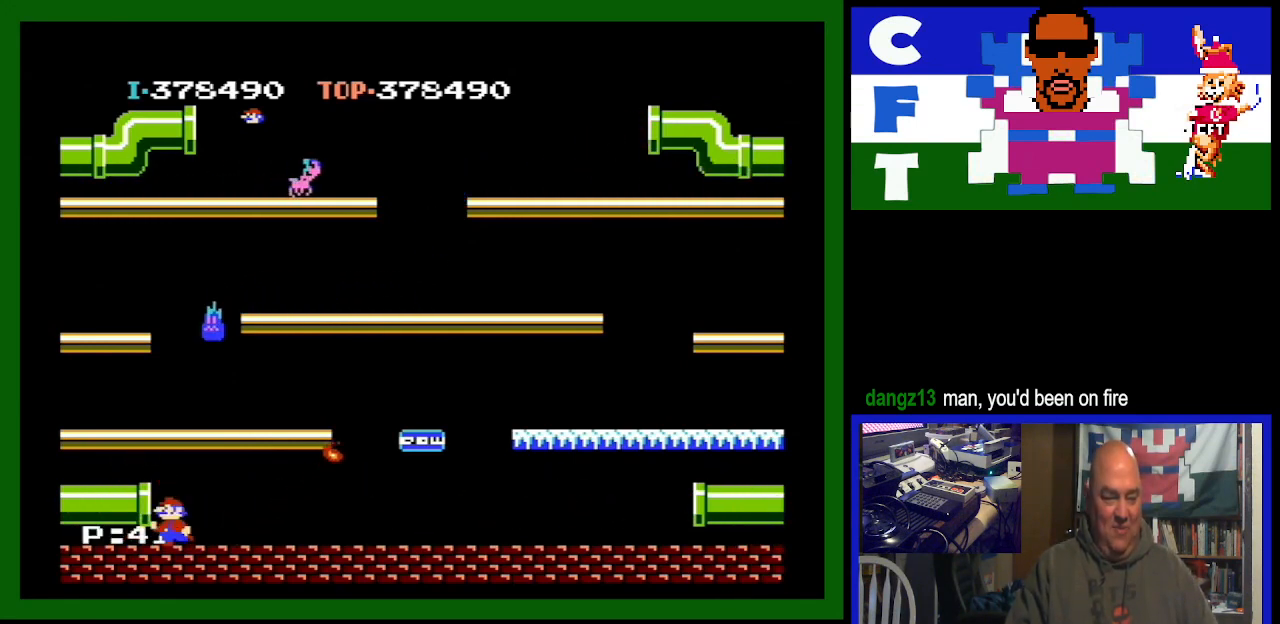
{"buttons": ["DPAD_LEFT"], "events": [[33, "DPAD_LEFT", "up"], [200, "A", "down"], [500, "A", "up"], [500, "DPAD_LEFT", "down"]]}
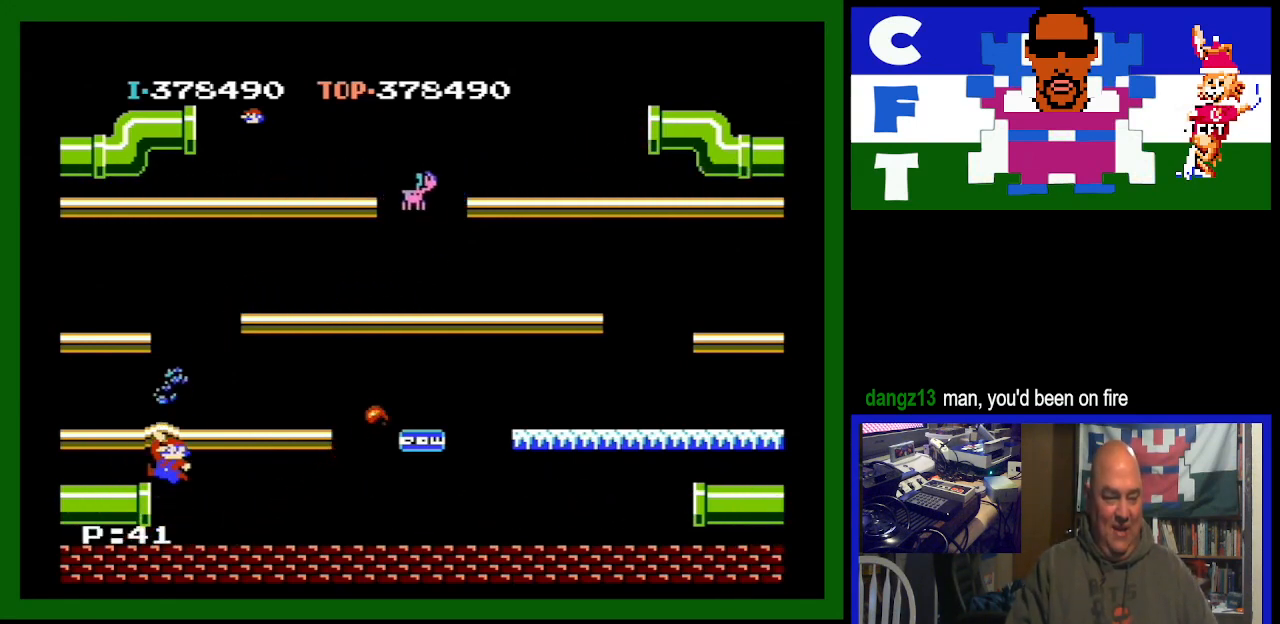
{"buttons": ["DPAD_LEFT"], "events": []}
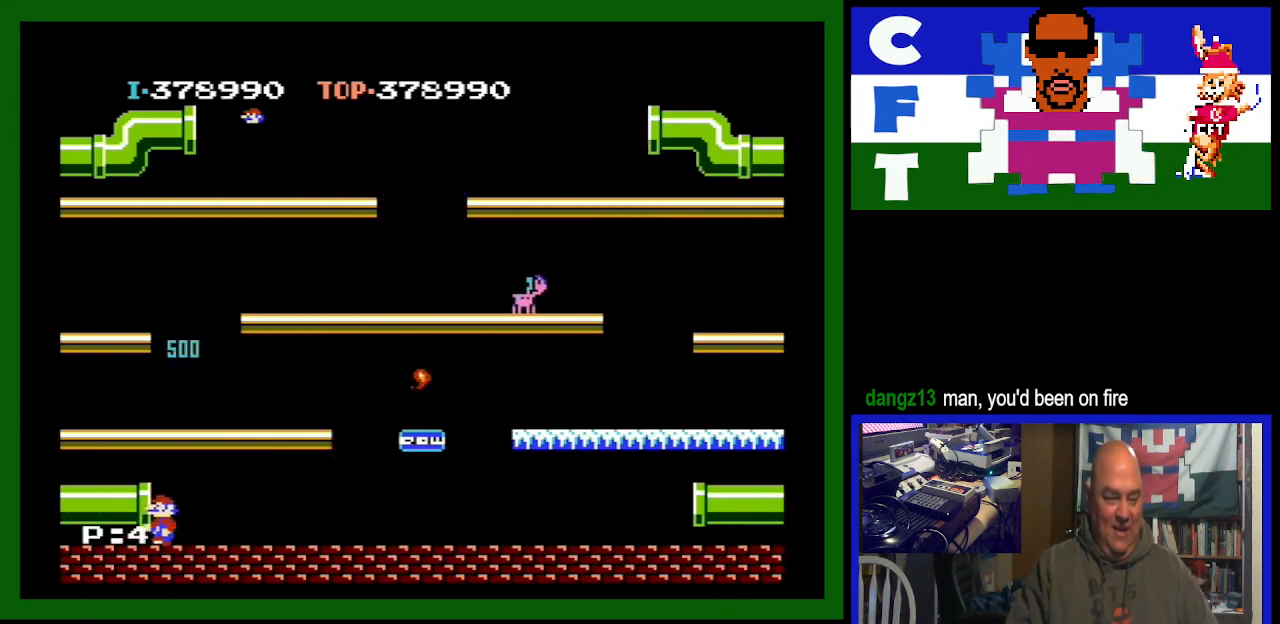
{"buttons": [], "events": [[433, "DPAD_LEFT", "up"]]}
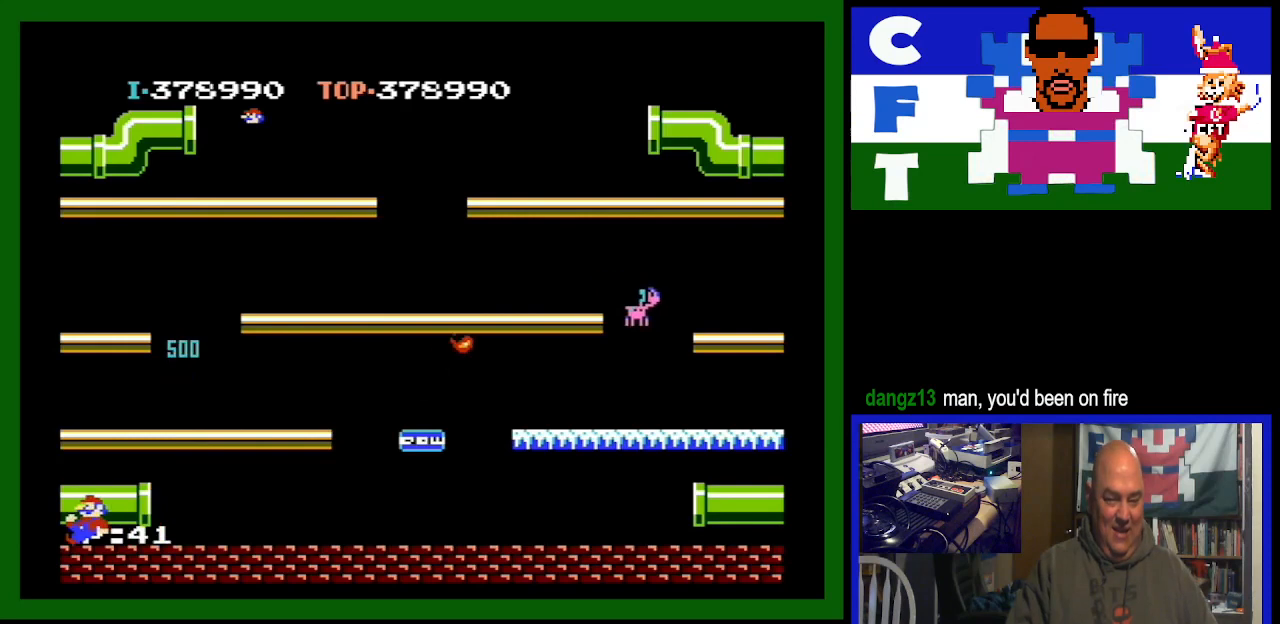
{"buttons": ["A", "DPAD_LEFT"], "events": [[67, "DPAD_LEFT", "down"], [367, "A", "down"]]}